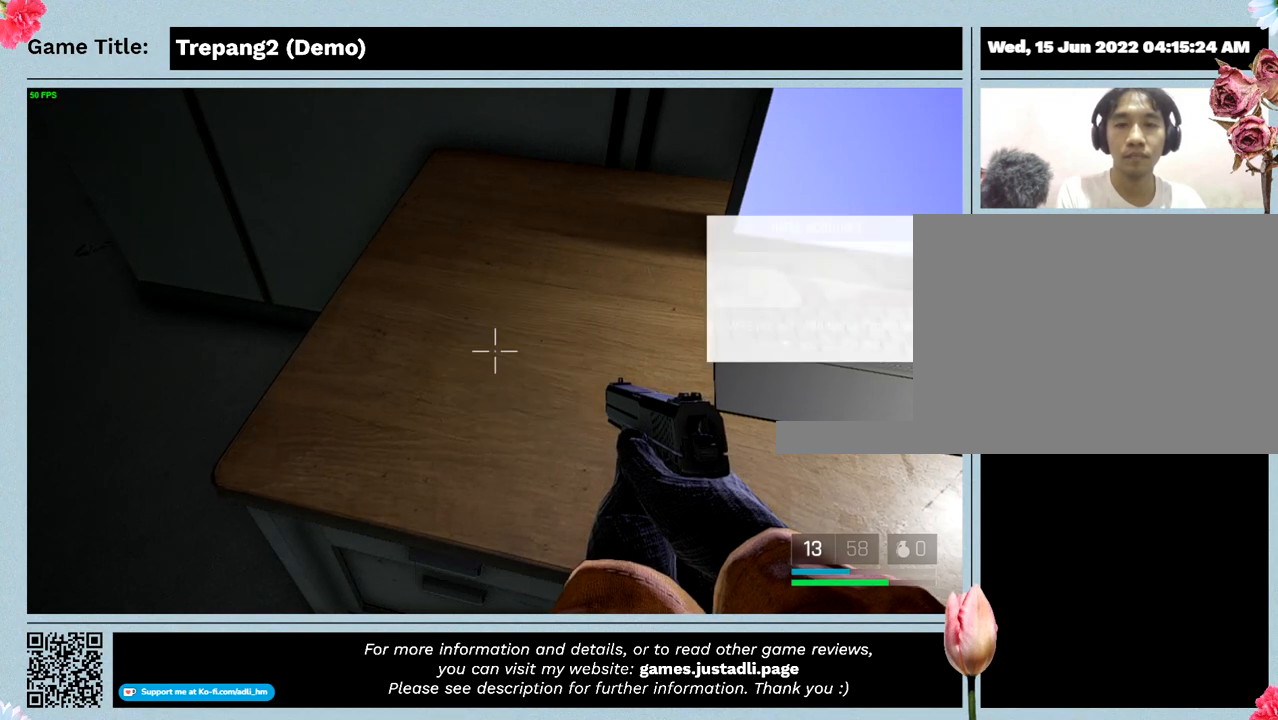
Gameplay with keyboard and mouse; each line is a JSON object with the keys and mouse buttons held at the frame after it. "events" lists presses ("down") and releases ("up") of "0", "1", "2", "3", "4", "5", "6", "7", "8", "9", "a", "alt", "b", "c", "caps_lock", "ctrl", "d", "down", "e", "escape", "f", "f1", "f2", "f3", "f4", "g", "h", "i", "j", "k", "l", "left", "m", "n", "o", "p", "q", "r", "return", "right", "s", "shift", "space", "t", "tab", "tilde", "u", "up", "v", "w", "x", "y", "z", "mouse_left", "mouse_wheel" and "mouse_right" between this image and that frame as [ms after this image, input, new state], when the widget could be followed in between. "mouse_left", "mouse_wheel", "mouse_right" = the "left", "wheel", "right" buttons of the "mouse" list. No other keys are recorded. "wheel" means that the mouse wheel is clicked or scrolled. Mouse movement is not recorded.
{"keys": ["f"], "mouse": [], "events": []}
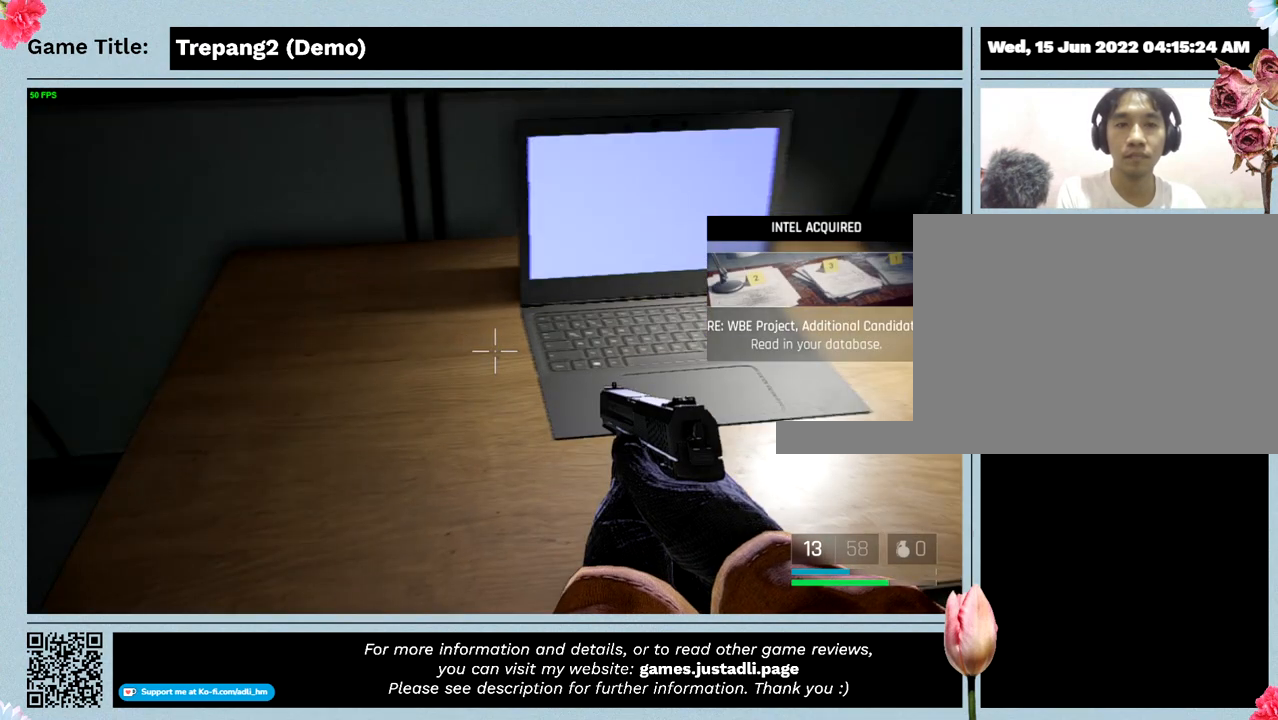
{"keys": [], "mouse": [], "events": [[34, "f", "up"]]}
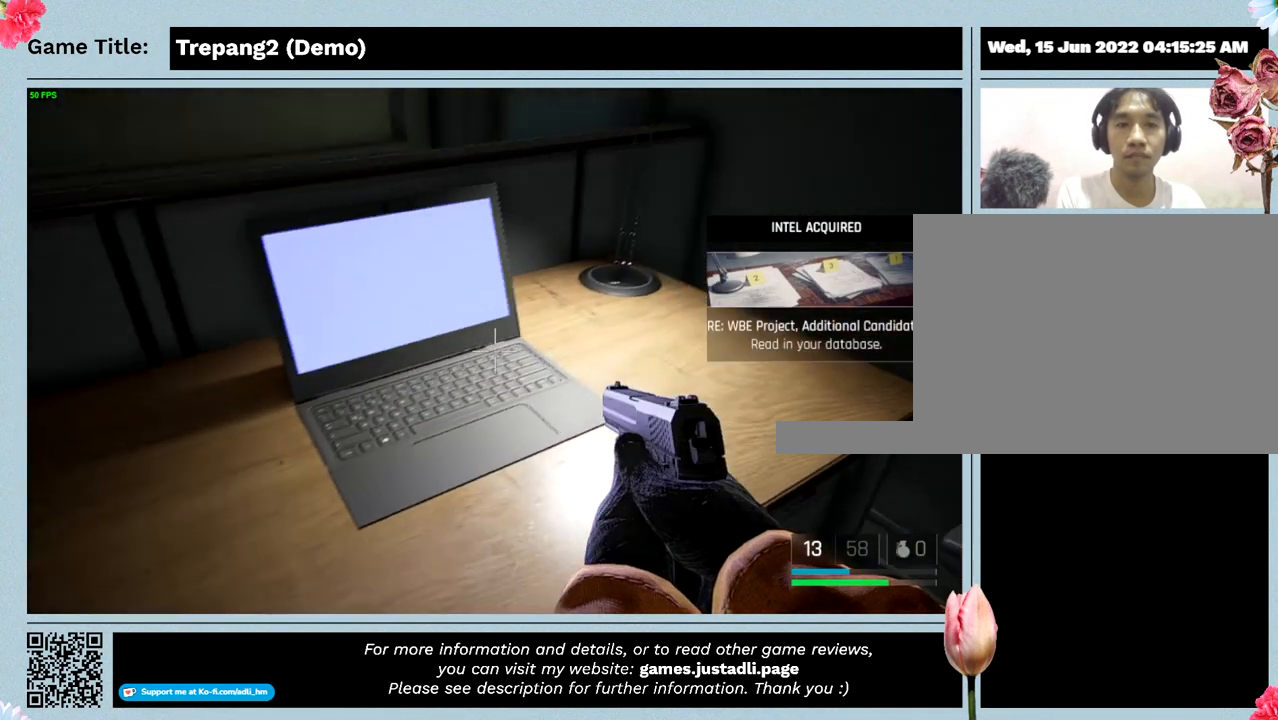
{"keys": ["w"], "mouse": [], "events": [[367, "w", "down"]]}
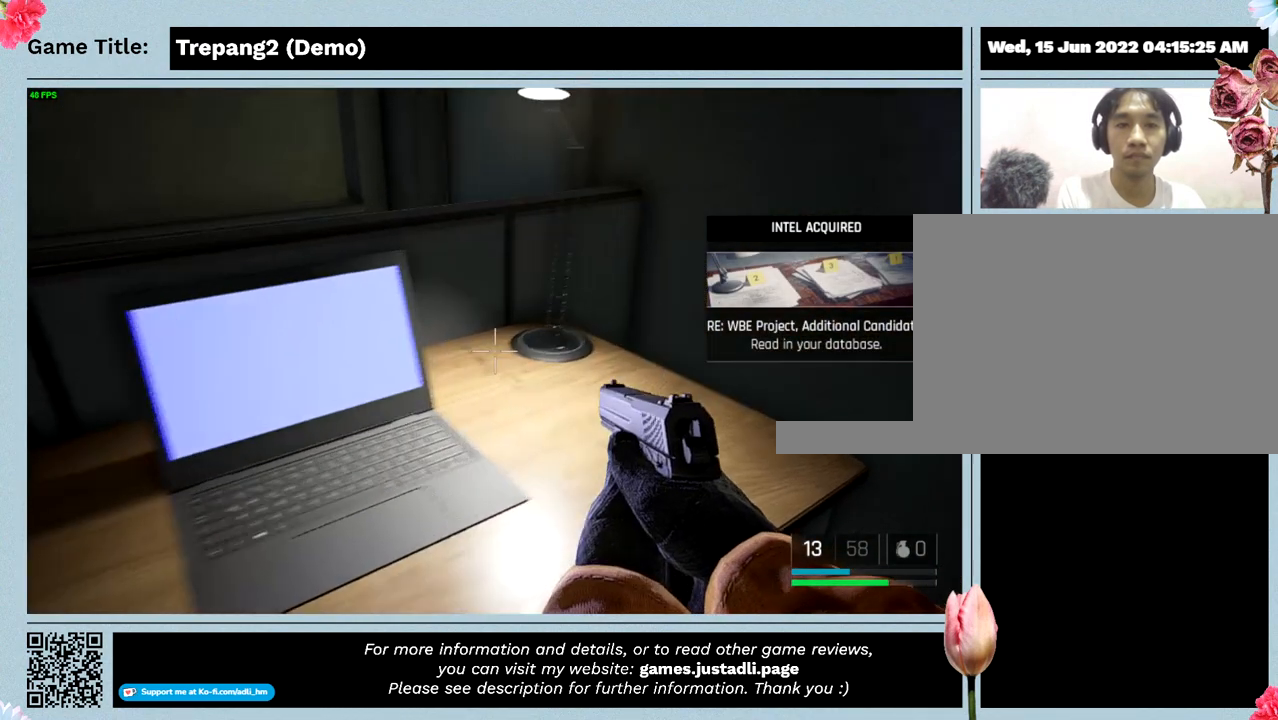
{"keys": [], "mouse": [], "events": [[500, "w", "up"]]}
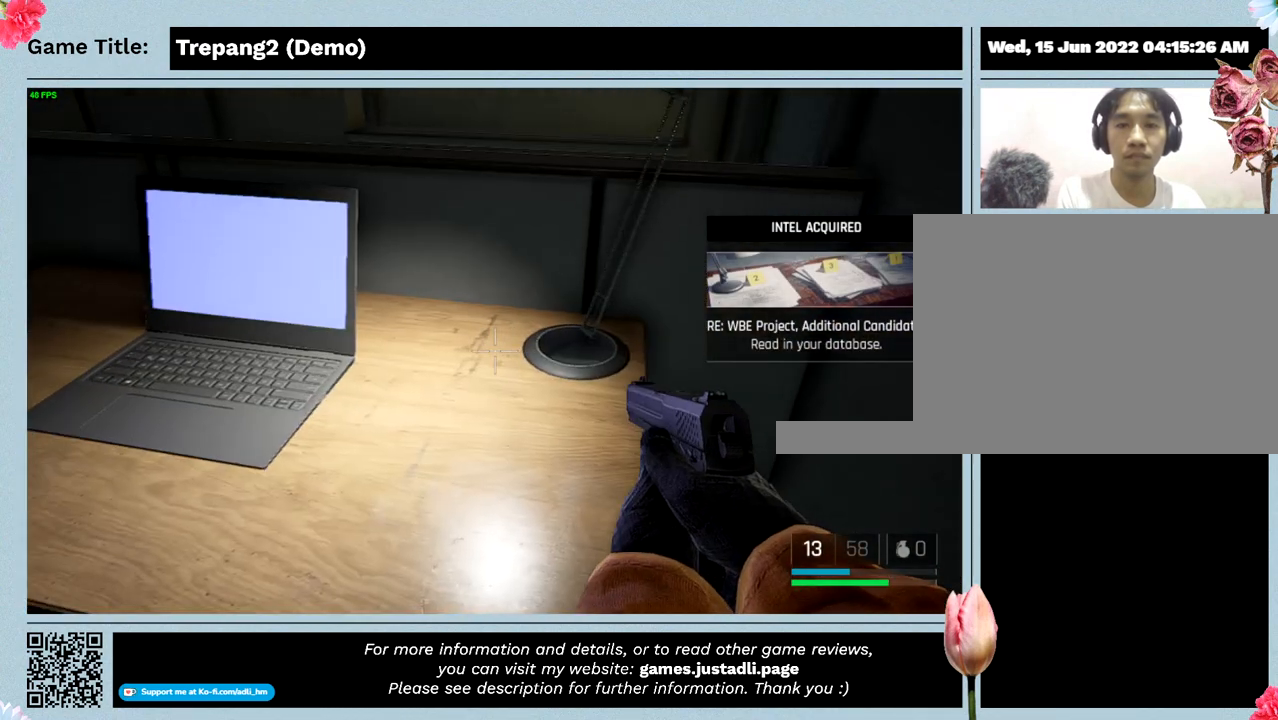
{"keys": ["a"], "mouse": [], "events": [[334, "a", "down"]]}
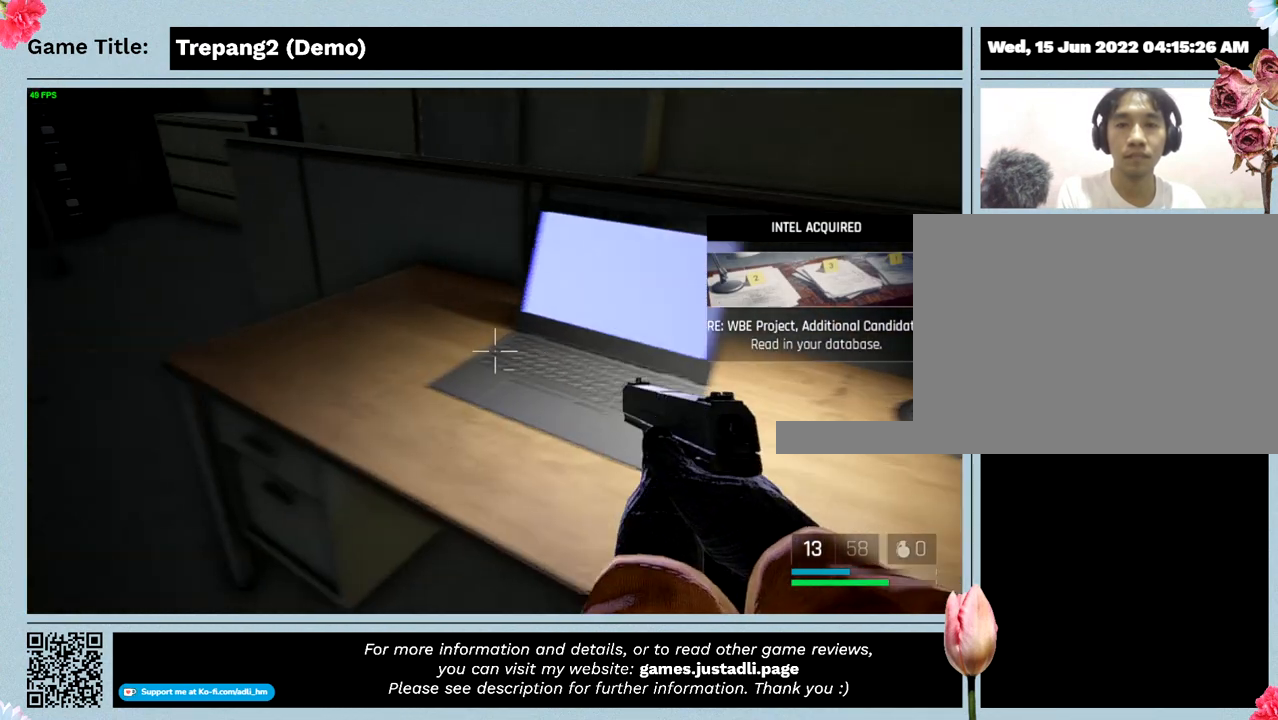
{"keys": ["a"], "mouse": [], "events": []}
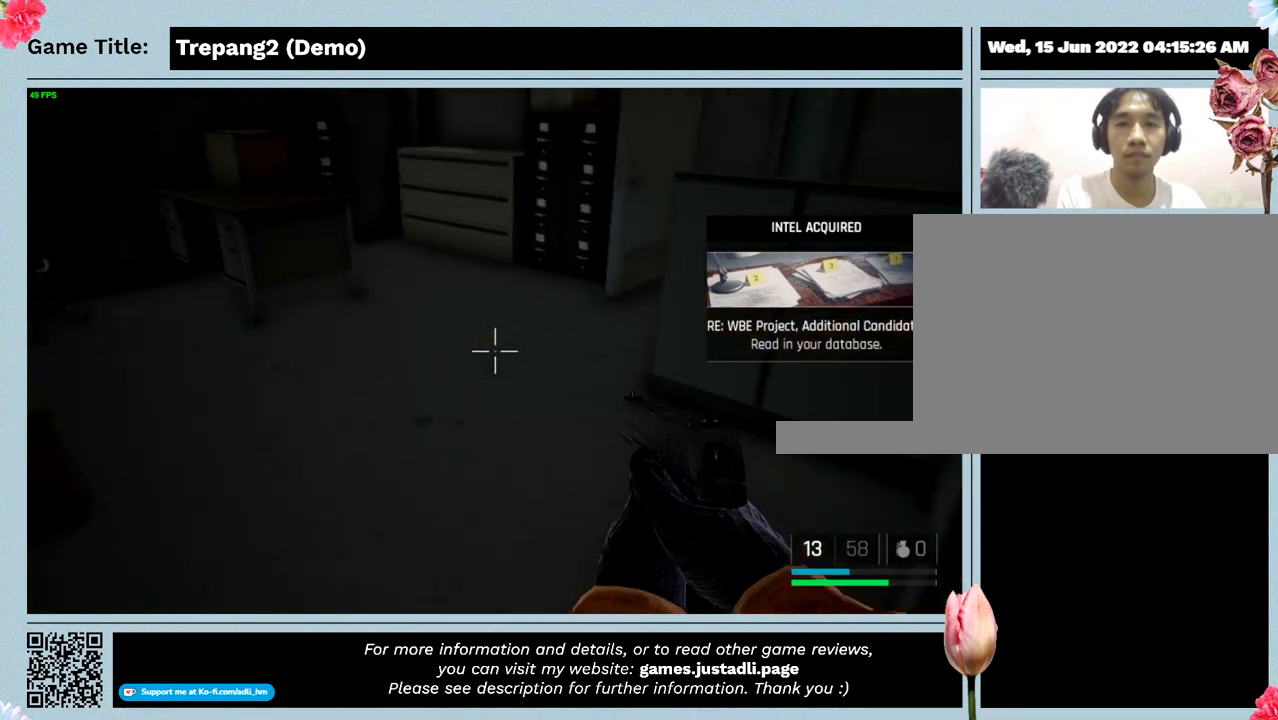
{"keys": ["a", "w"], "mouse": [], "events": [[234, "w", "down"]]}
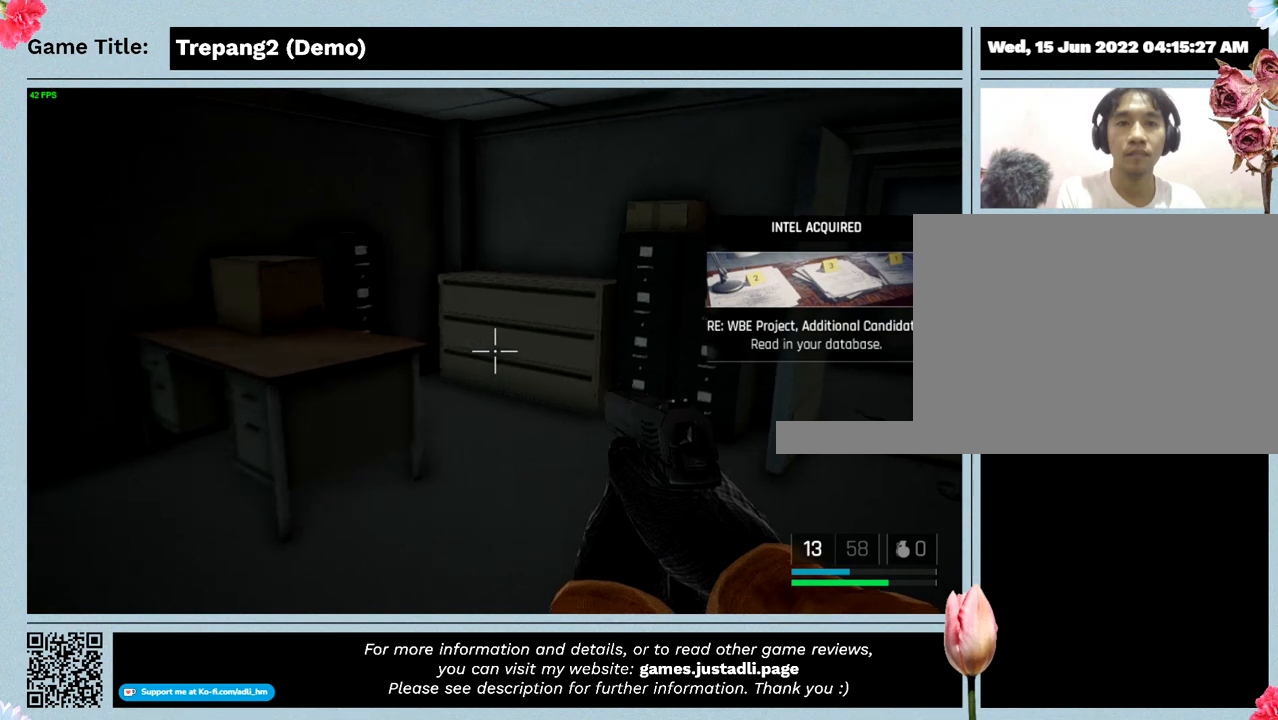
{"keys": ["w"], "mouse": [], "events": [[67, "a", "up"]]}
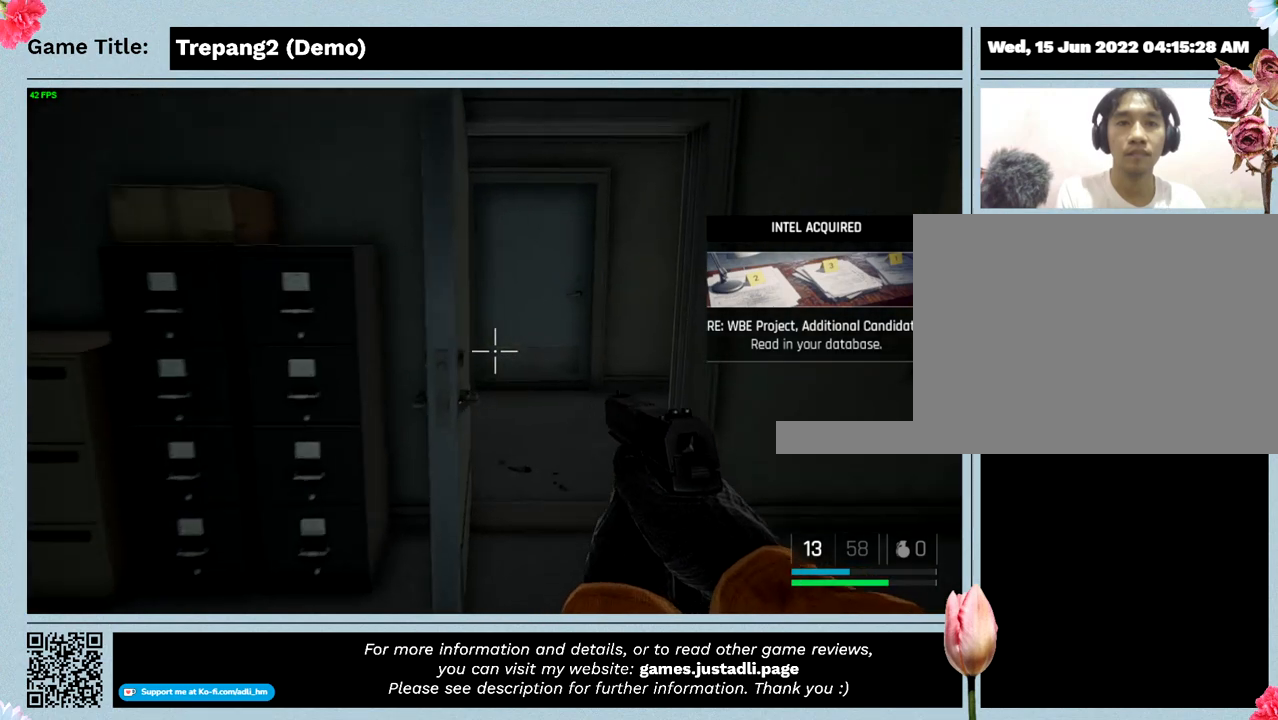
{"keys": ["w"], "mouse": [], "events": []}
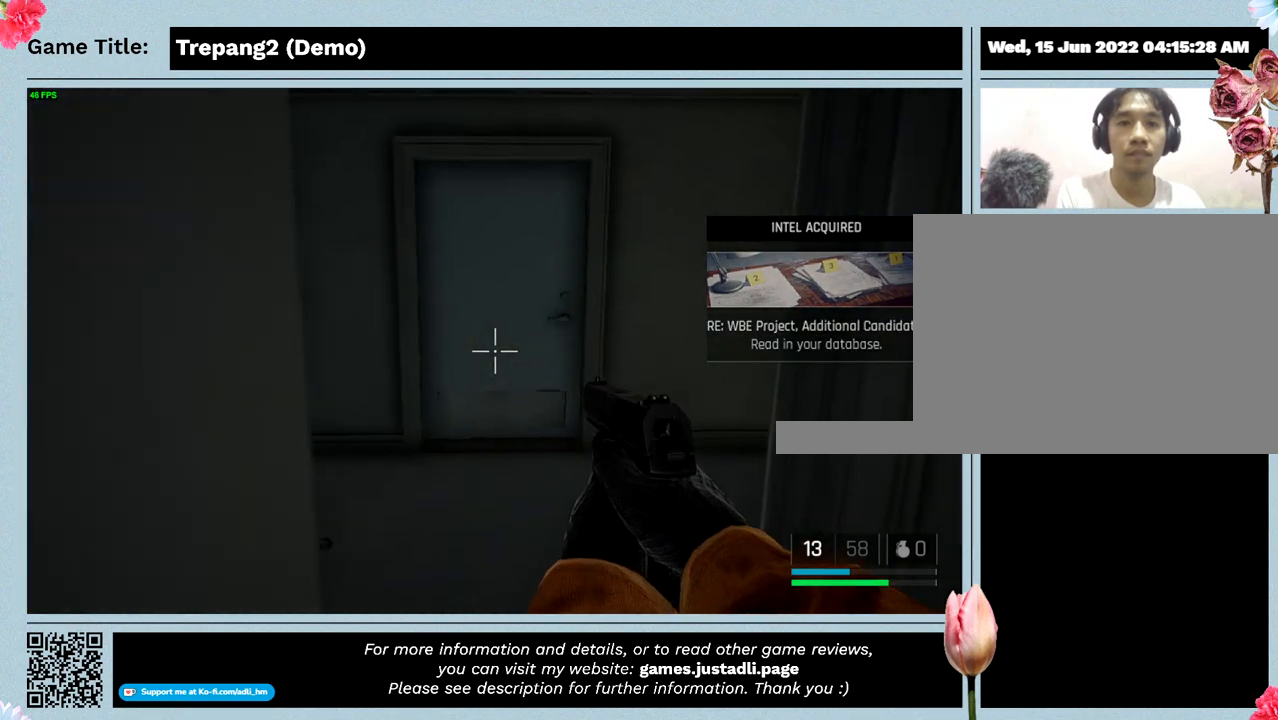
{"keys": ["w"], "mouse": [], "events": []}
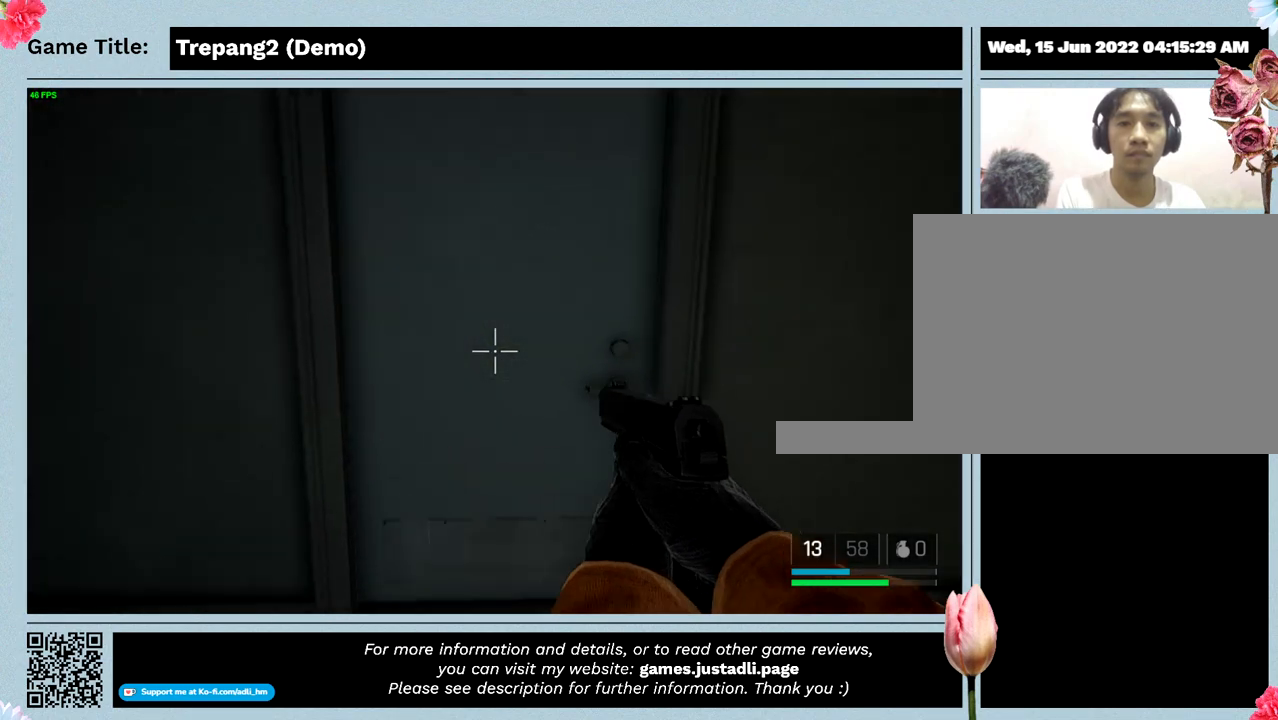
{"keys": ["f", "w"], "mouse": [], "events": [[434, "f", "down"]]}
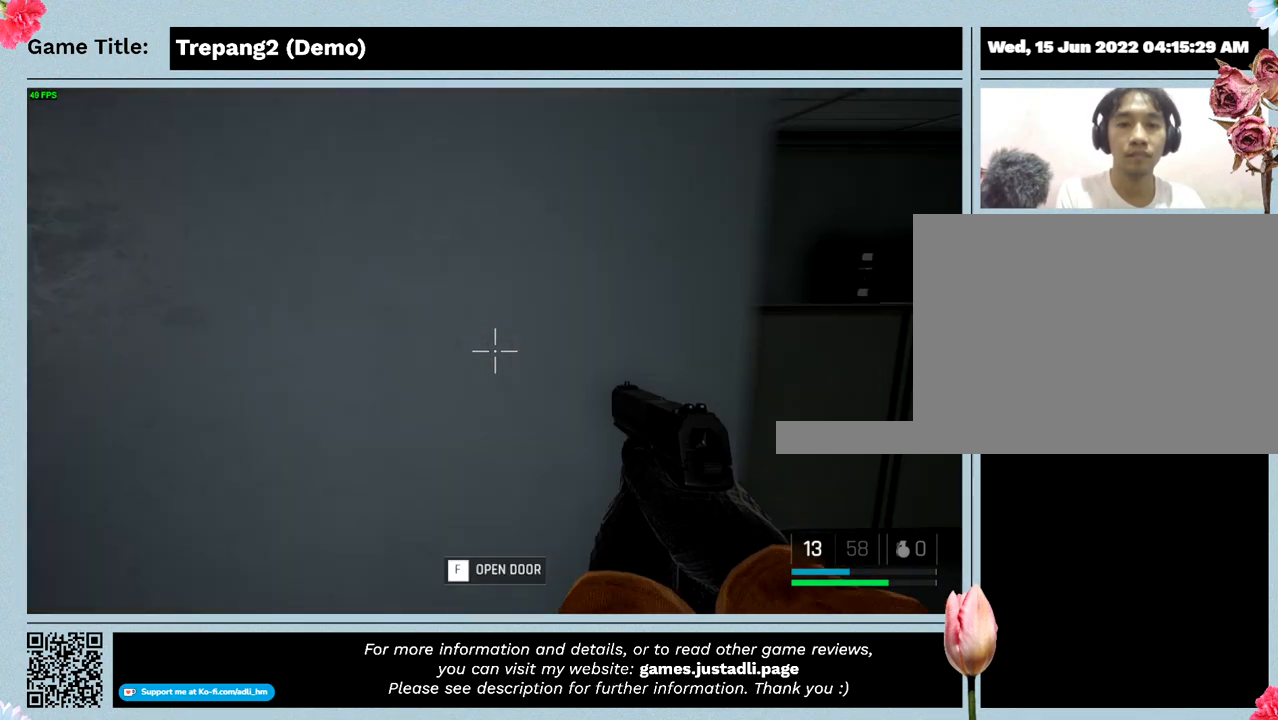
{"keys": ["f", "w"], "mouse": [], "events": [[167, "w", "up"], [367, "w", "down"]]}
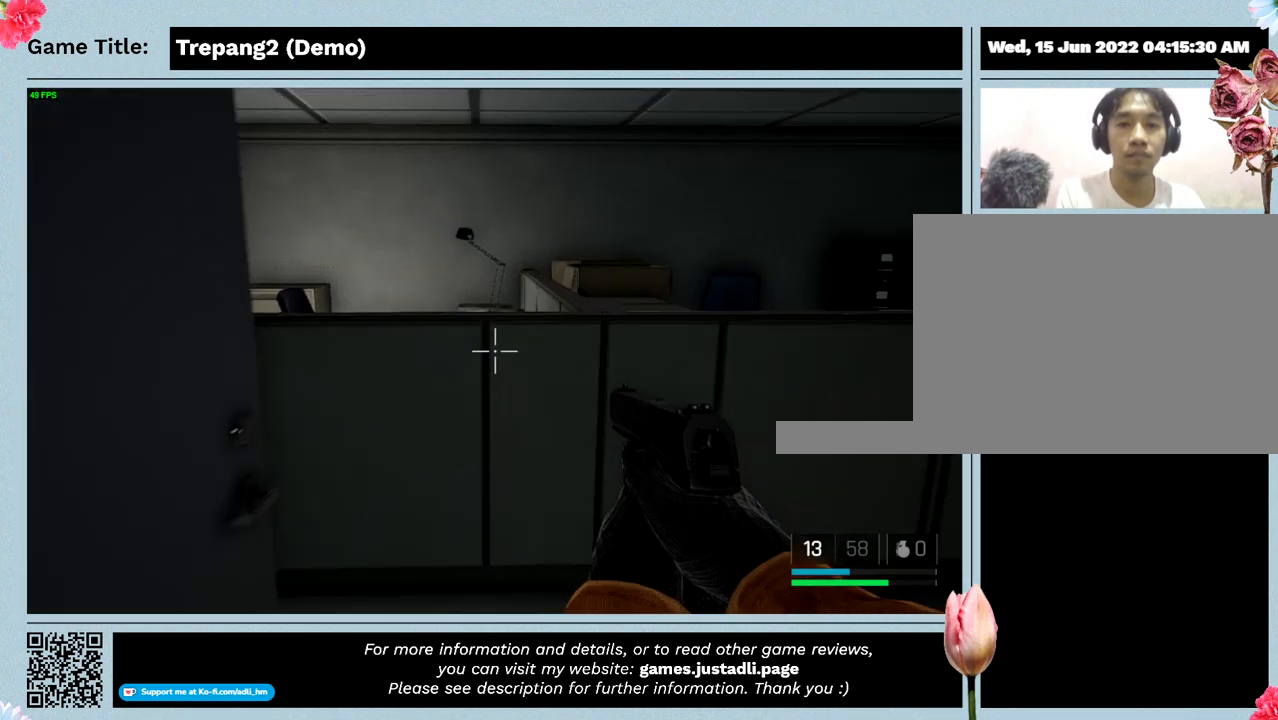
{"keys": ["w"], "mouse": [], "events": [[200, "f", "up"]]}
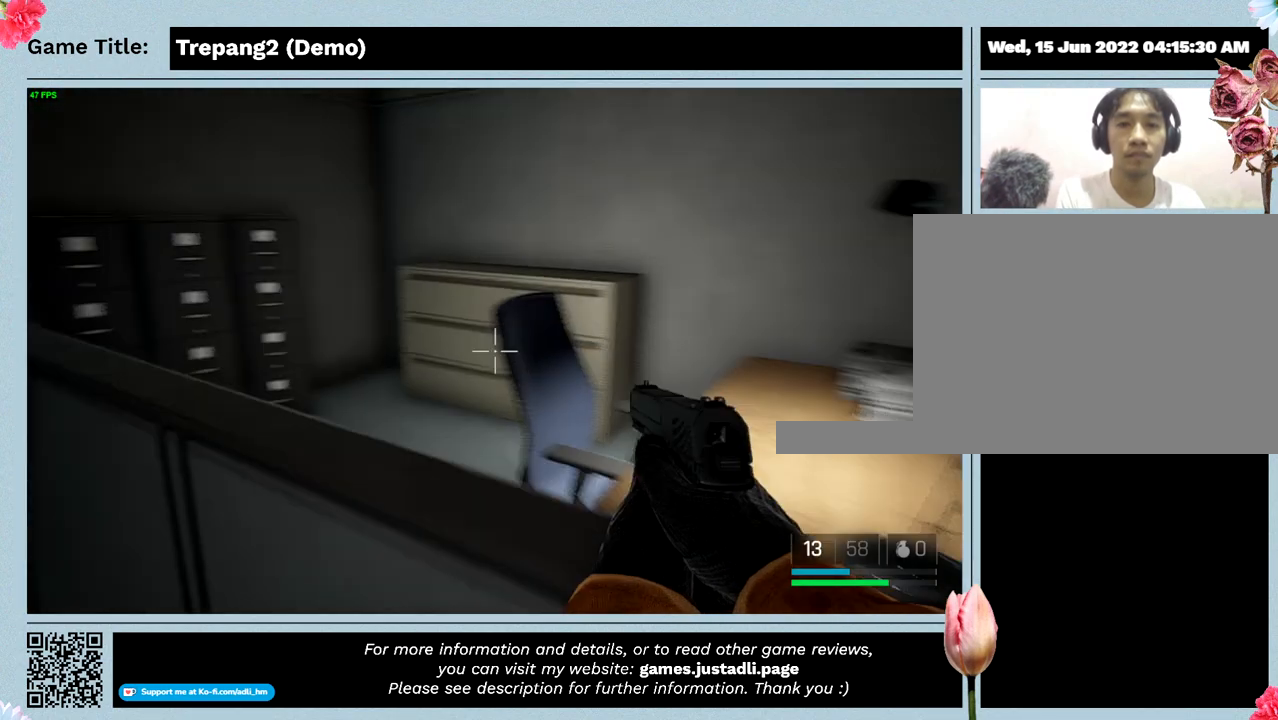
{"keys": ["w"], "mouse": [], "events": []}
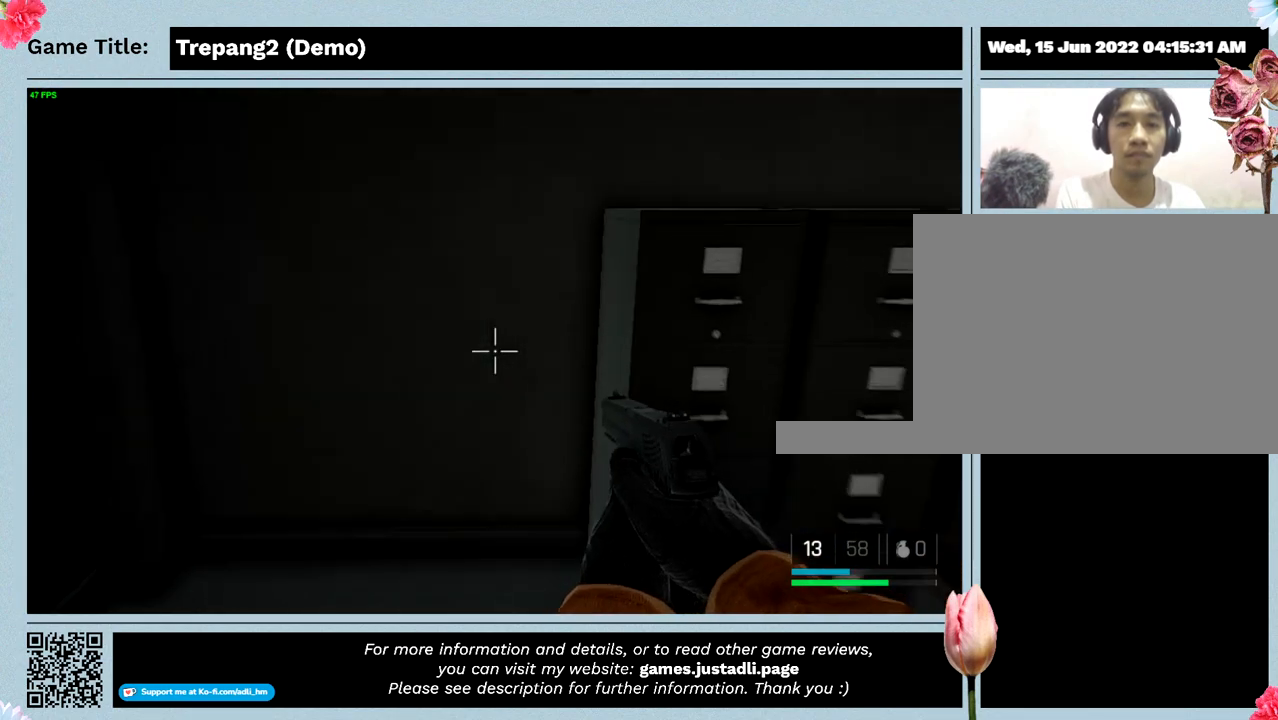
{"keys": ["w"], "mouse": [], "events": []}
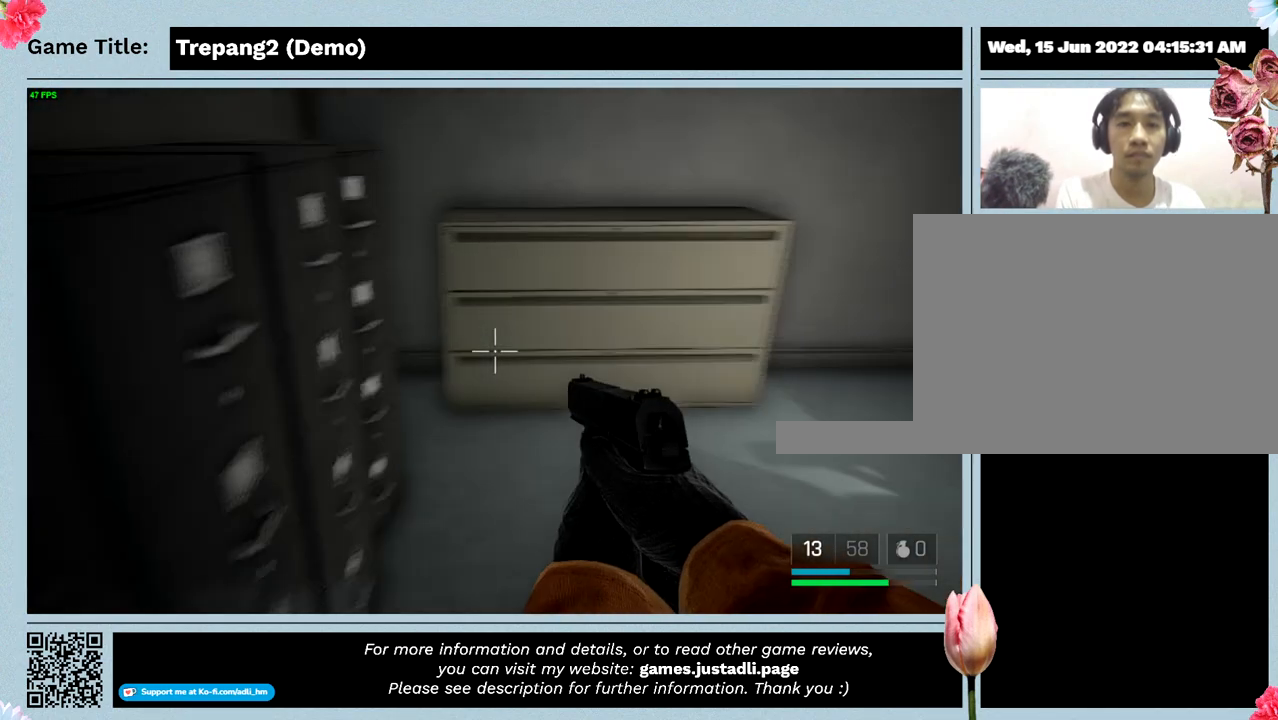
{"keys": ["w"], "mouse": [], "events": []}
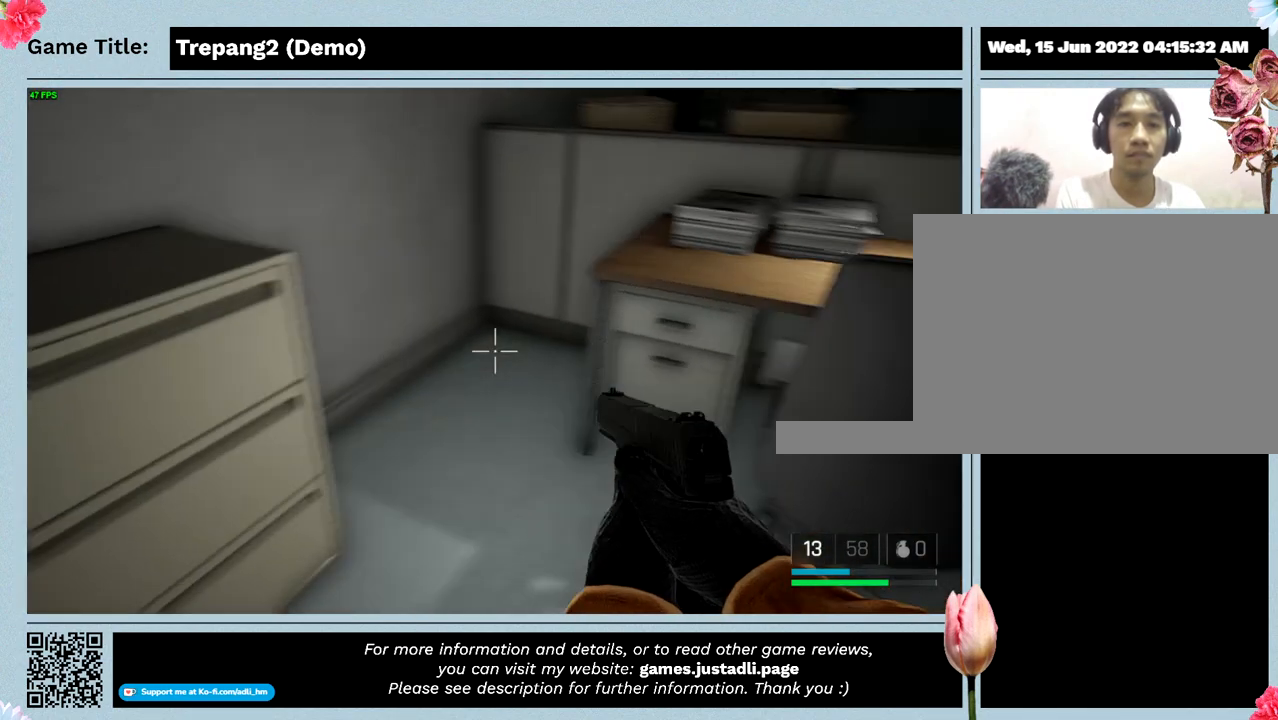
{"keys": ["w"], "mouse": [], "events": []}
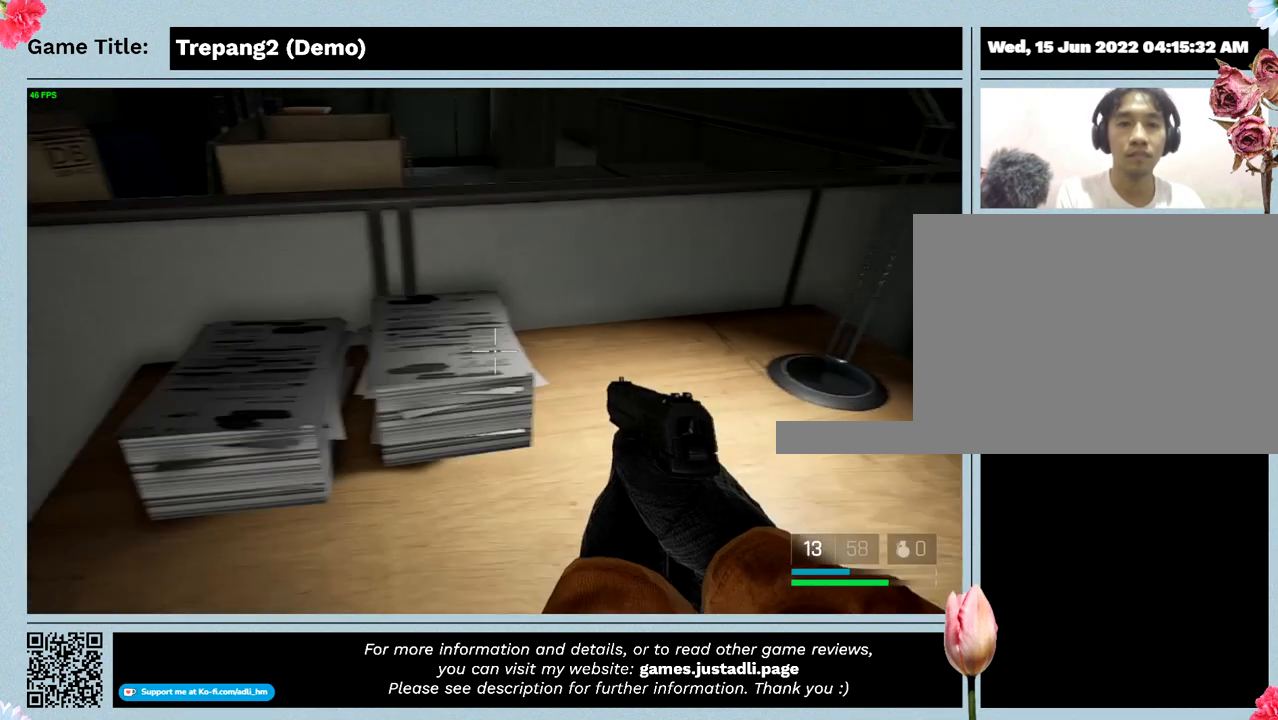
{"keys": [], "mouse": [], "events": [[500, "w", "up"]]}
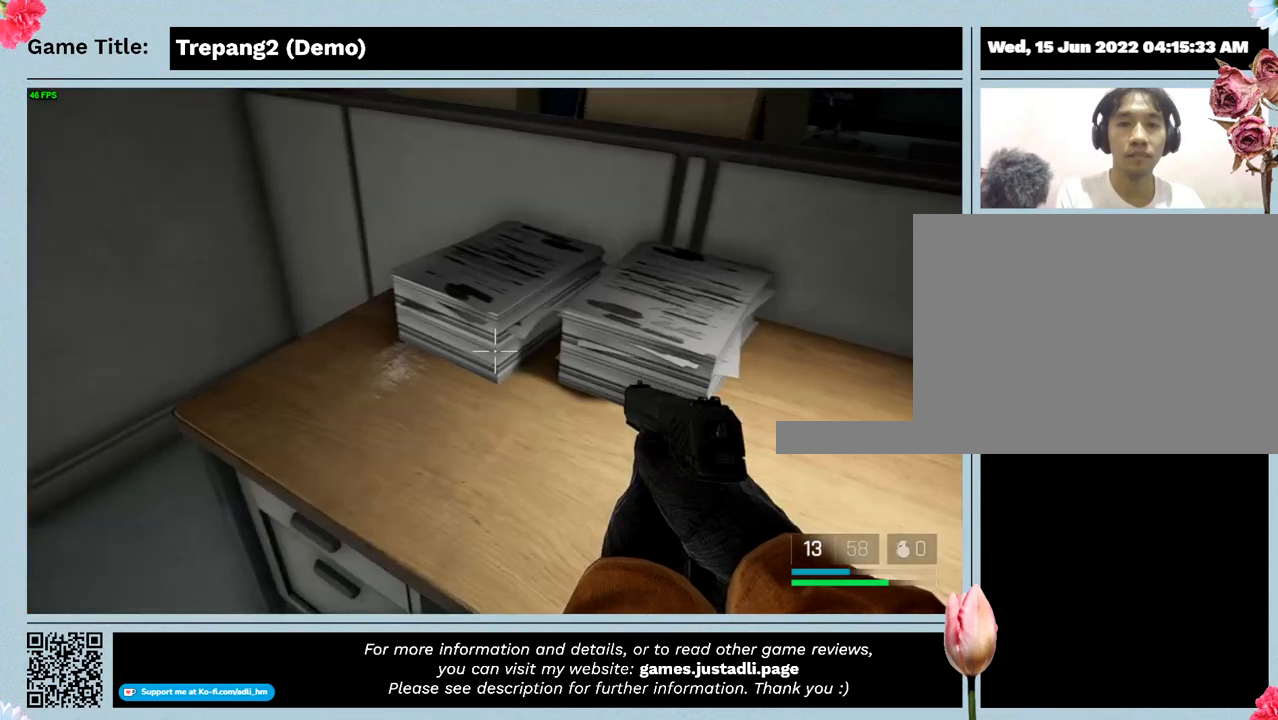
{"keys": [], "mouse": [], "events": []}
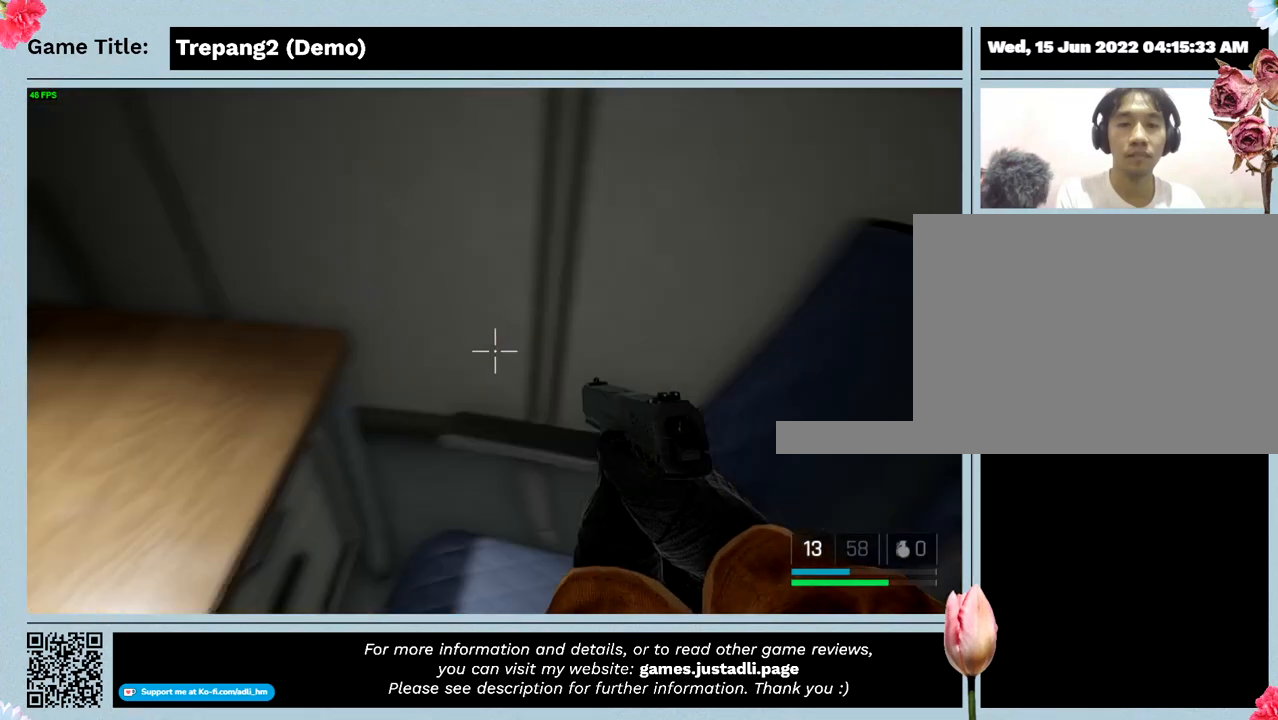
{"keys": ["w"], "mouse": [], "events": [[367, "w", "down"]]}
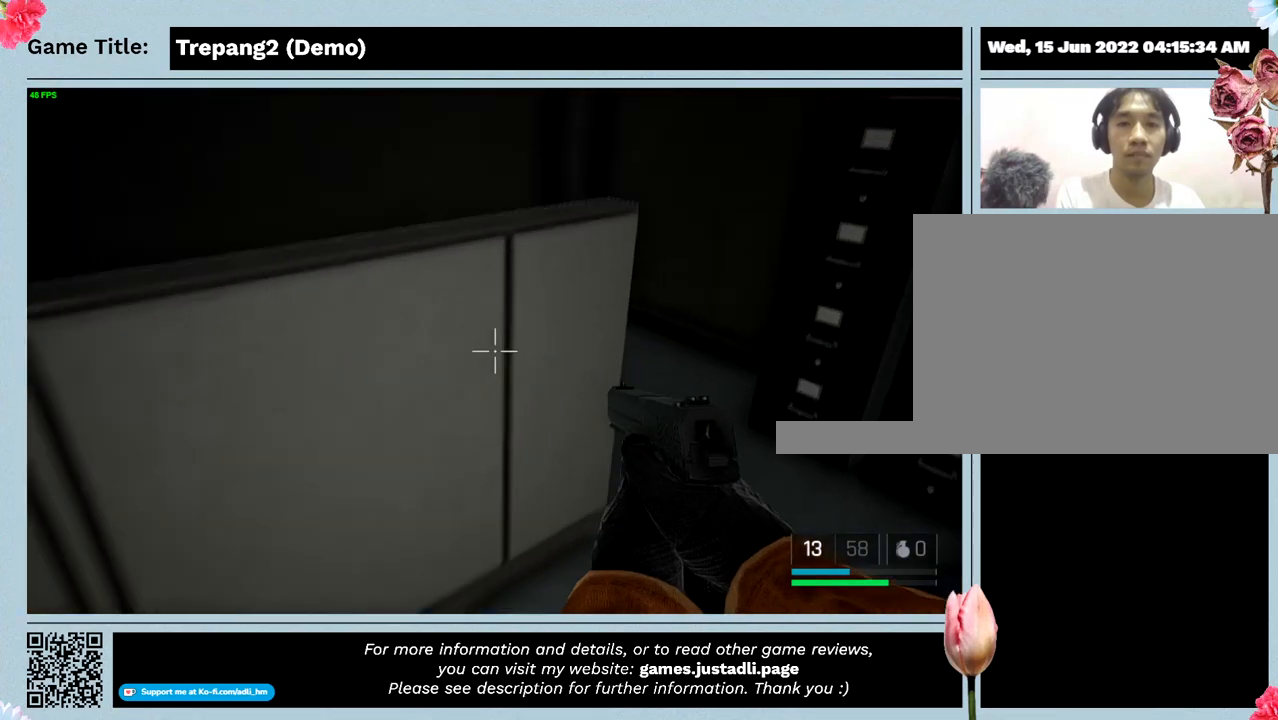
{"keys": ["w"], "mouse": [], "events": []}
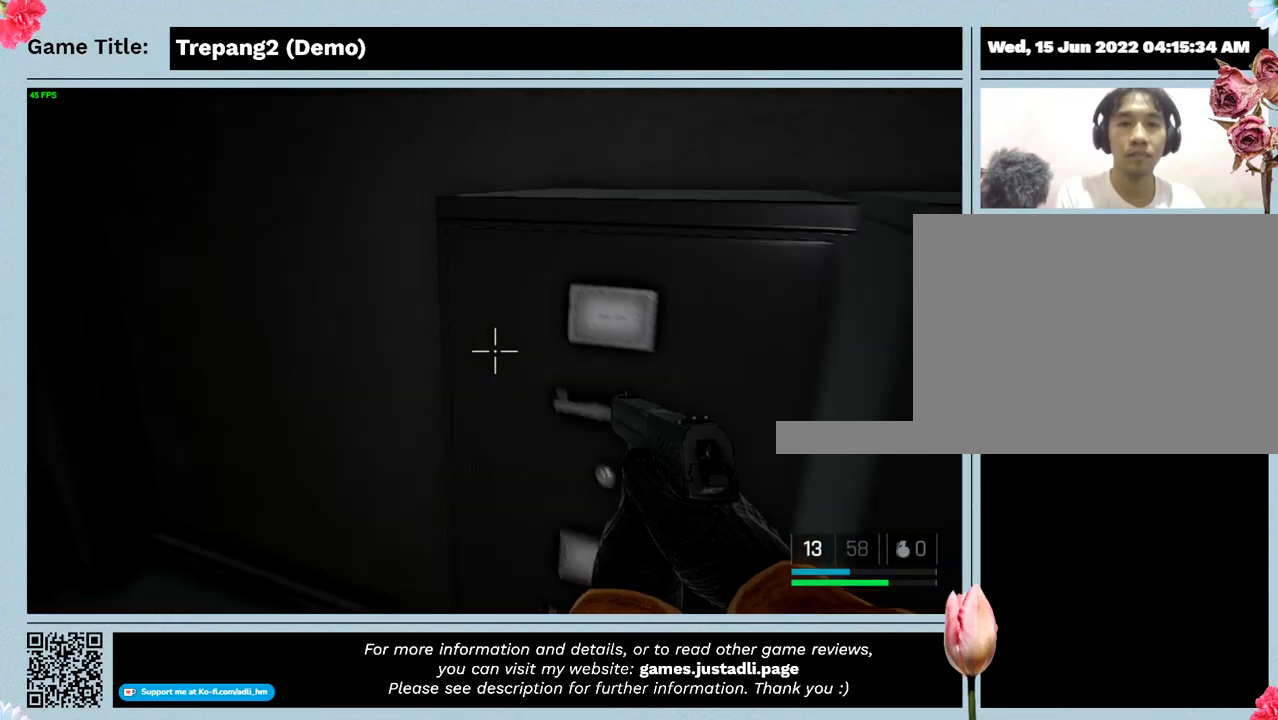
{"keys": ["w"], "mouse": [], "events": []}
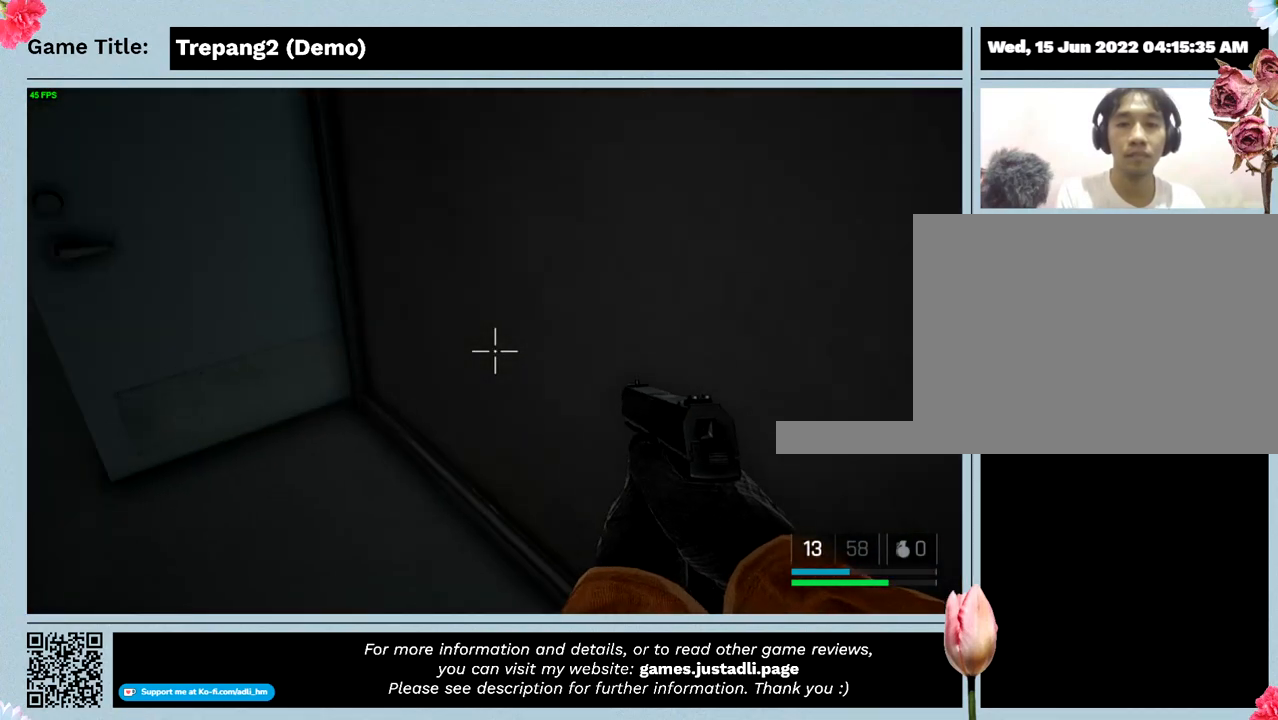
{"keys": ["w"], "mouse": [], "events": []}
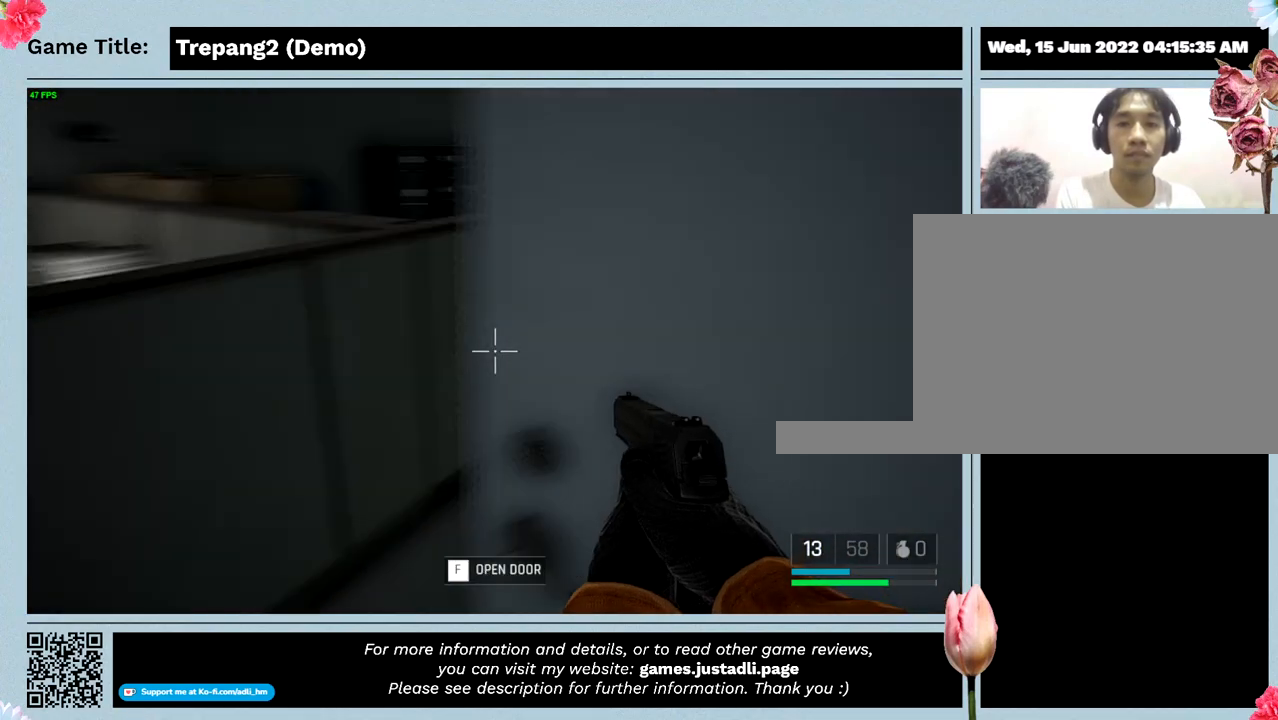
{"keys": ["w"], "mouse": [], "events": []}
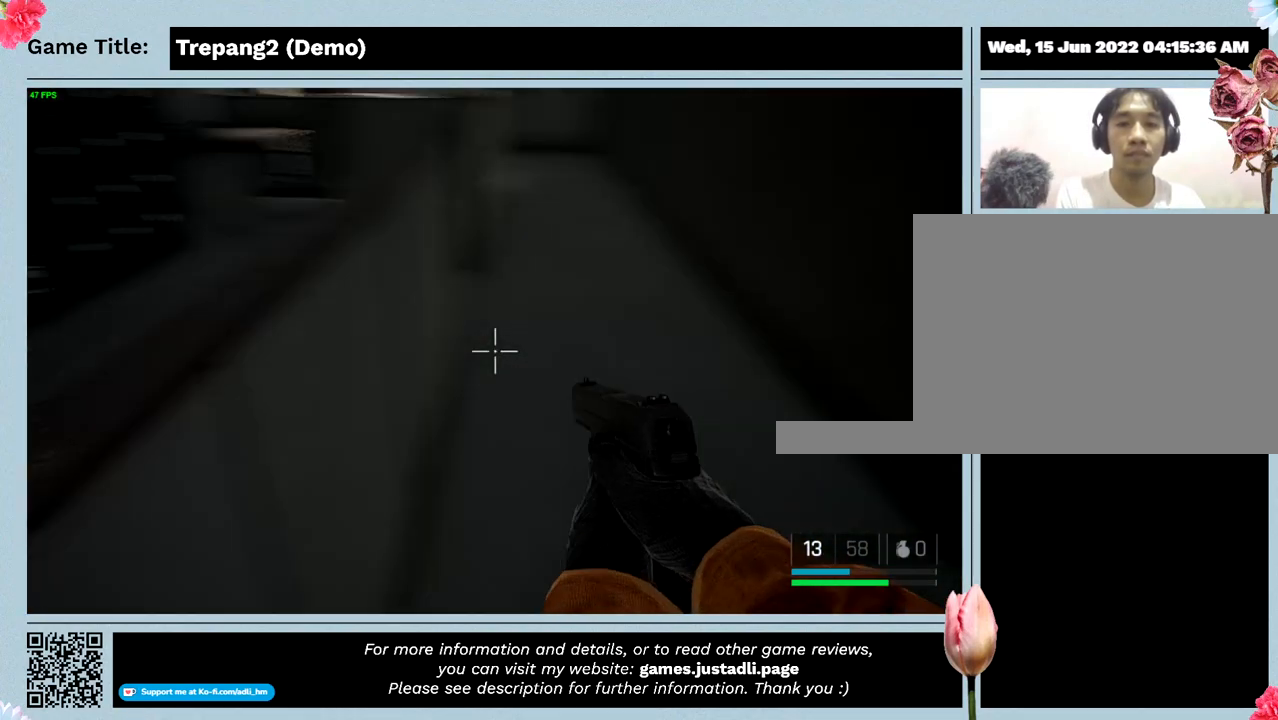
{"keys": [], "mouse": [], "events": [[400, "w", "up"]]}
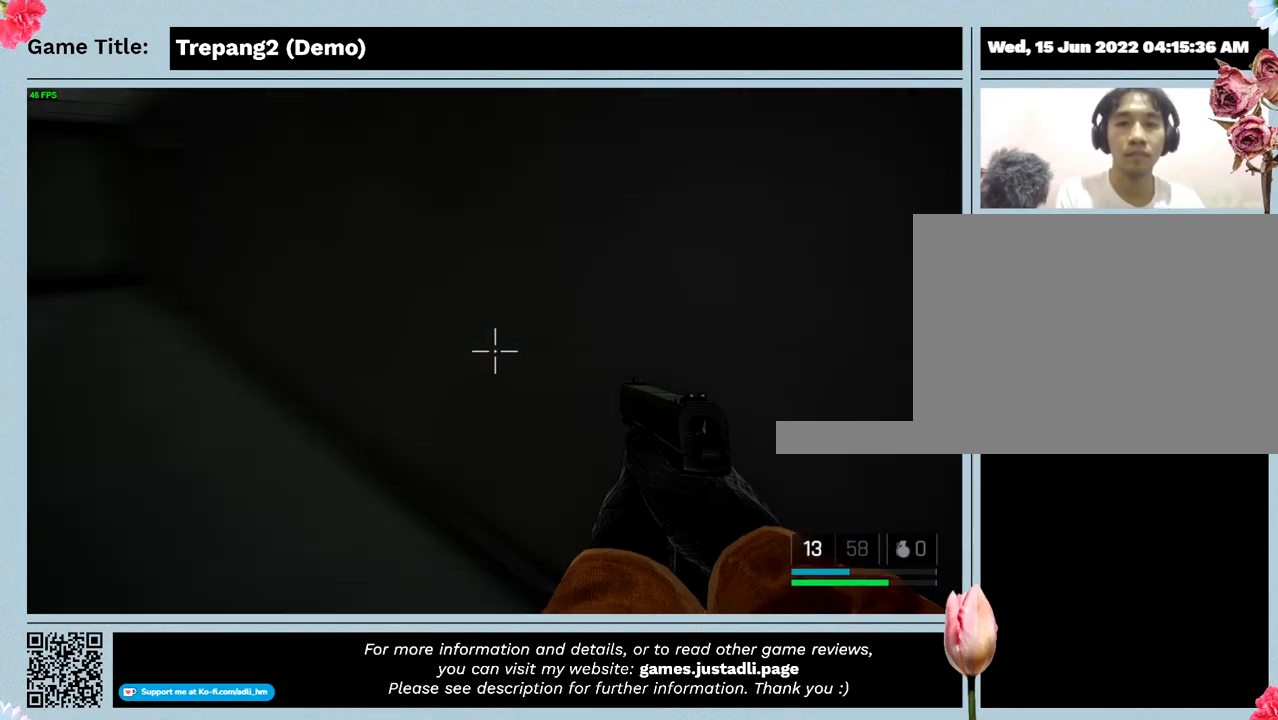
{"keys": [], "mouse": [], "events": []}
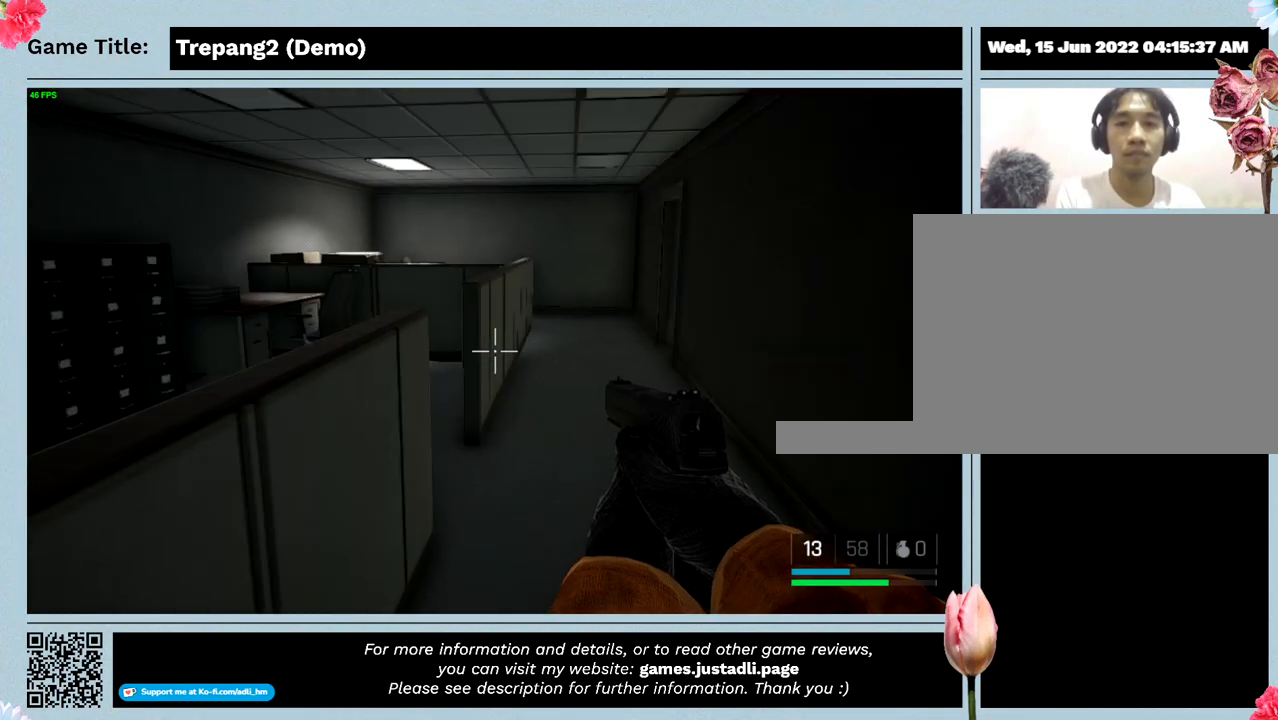
{"keys": ["w"], "mouse": [], "events": [[100, "w", "down"]]}
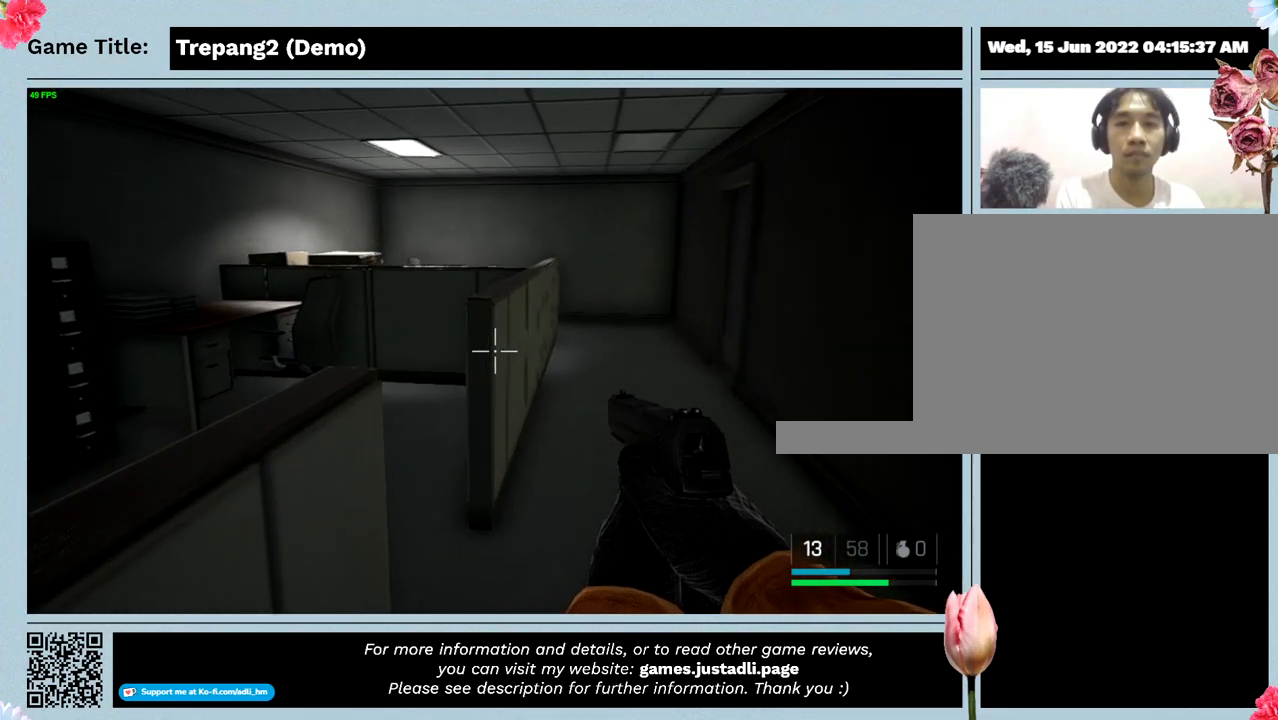
{"keys": ["w"], "mouse": [], "events": []}
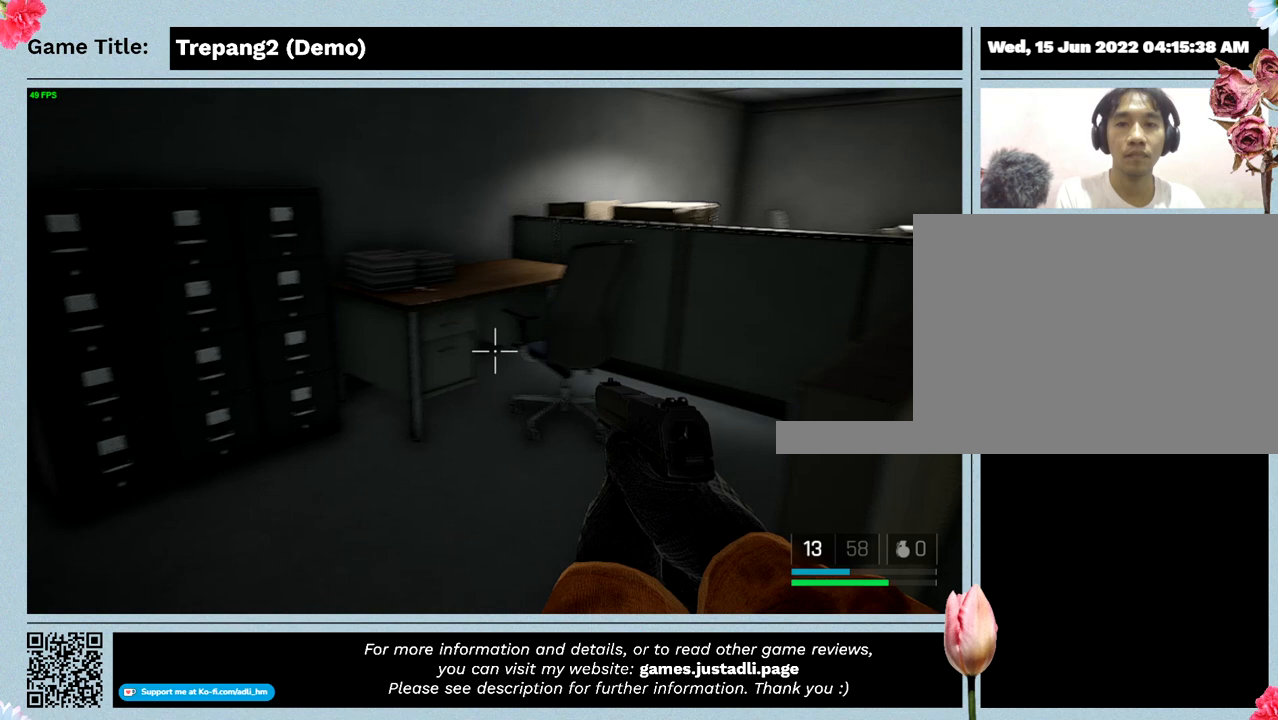
{"keys": ["w"], "mouse": [], "events": []}
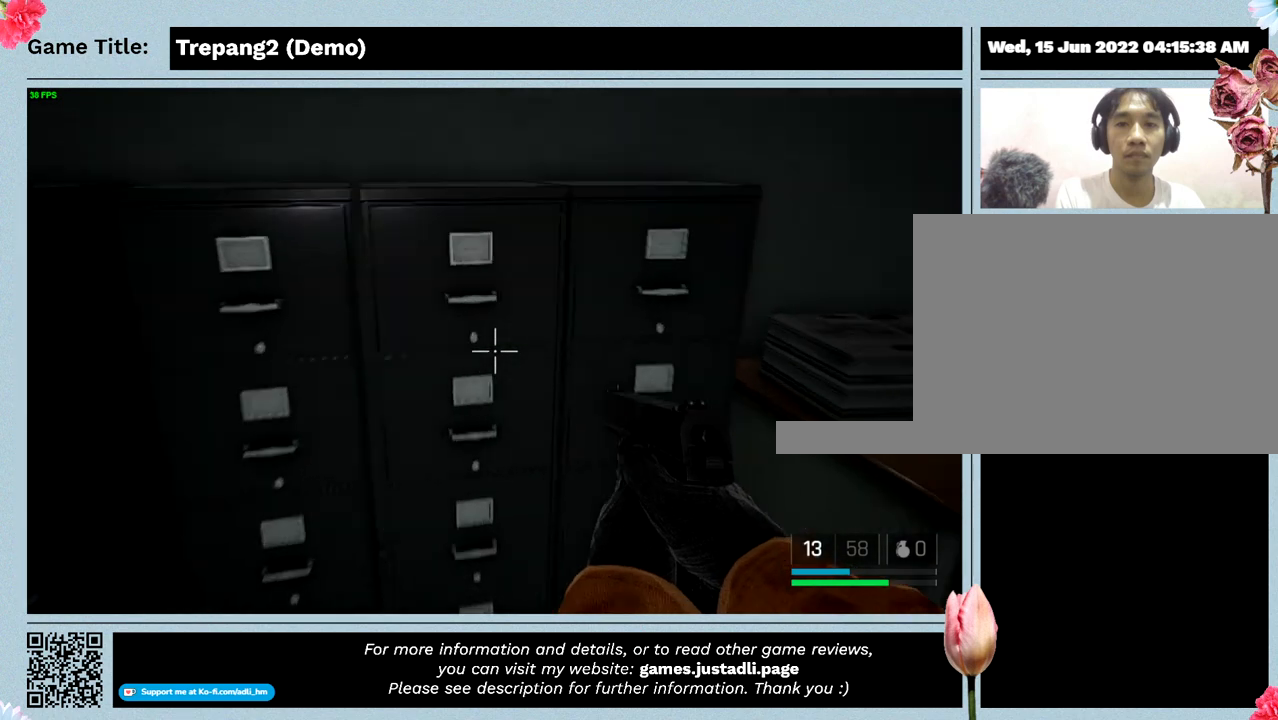
{"keys": [], "mouse": [], "events": [[434, "w", "up"]]}